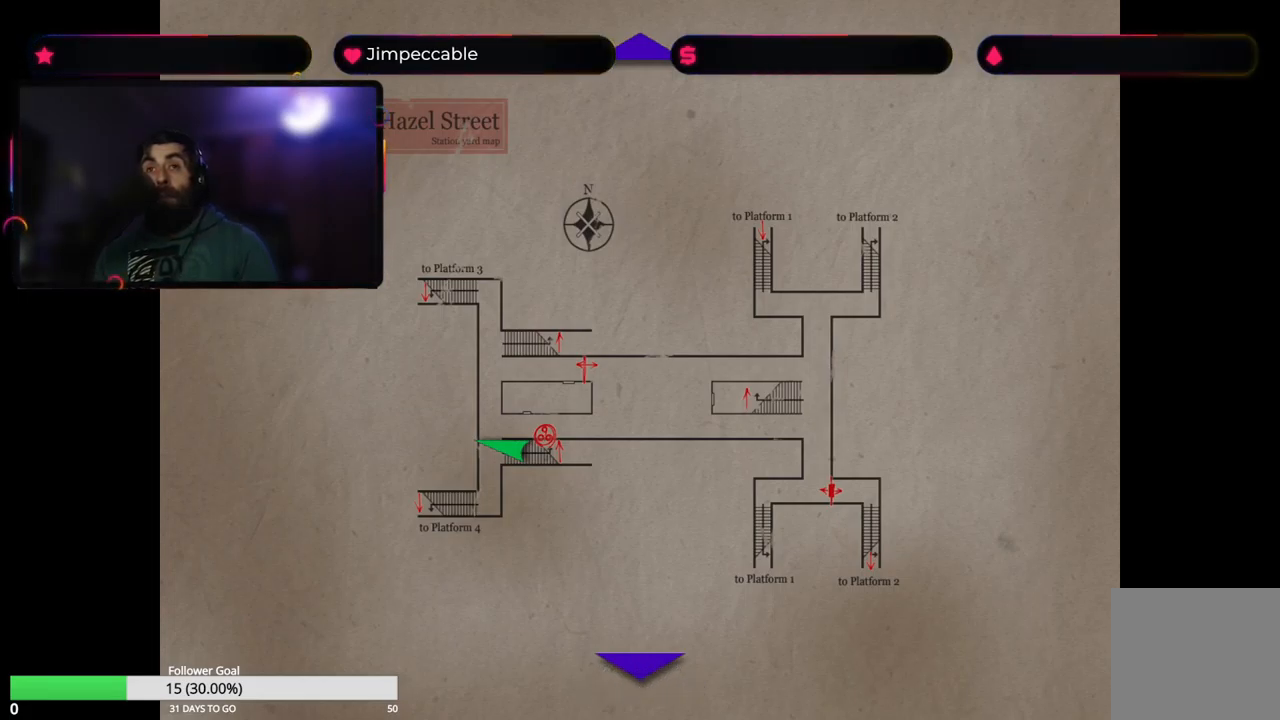
Gameplay with a controller (Xbox layout); each line is a JSON object with the inputs held at the frame after it. "events" lists button and stick changes between this image and that frame as [ms after this image, input, new state], when the widget could be followed in between.
{"buttons": [], "left_stick": "down", "right_stick": "center", "events": [[500, "left_stick", "down"]]}
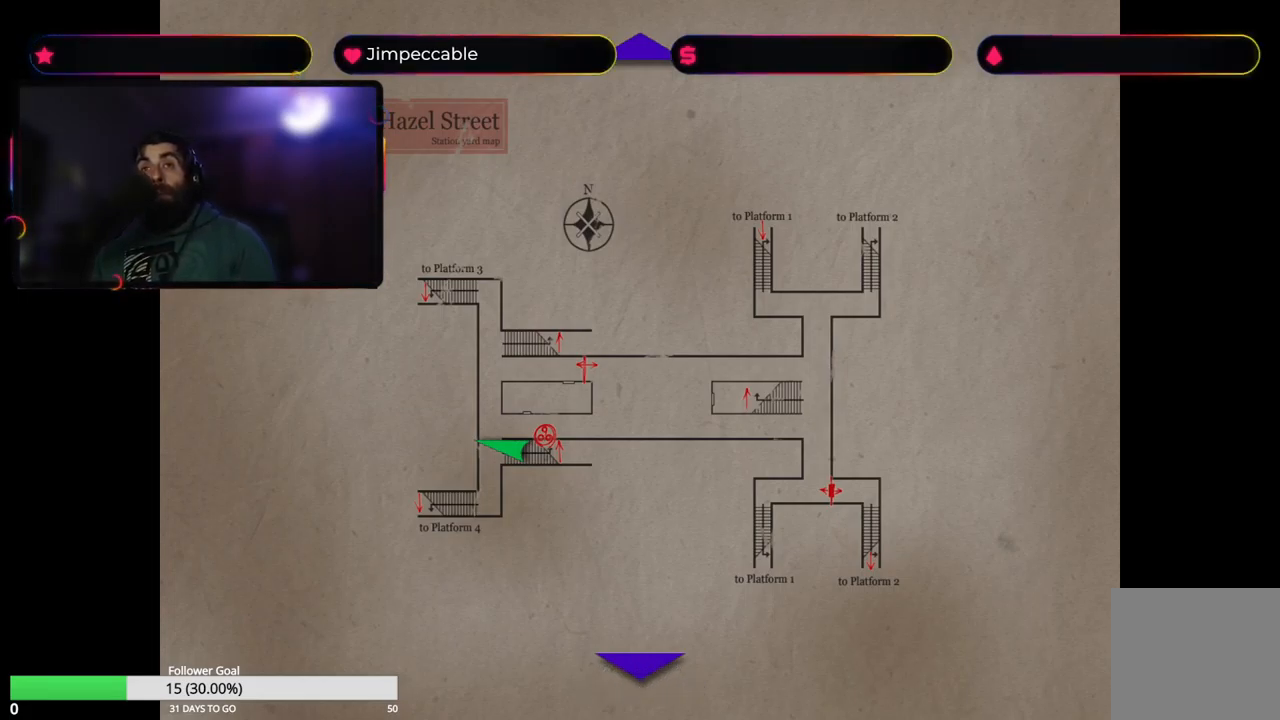
{"buttons": [], "left_stick": "center", "right_stick": "center", "events": [[233, "left_stick", "center"]]}
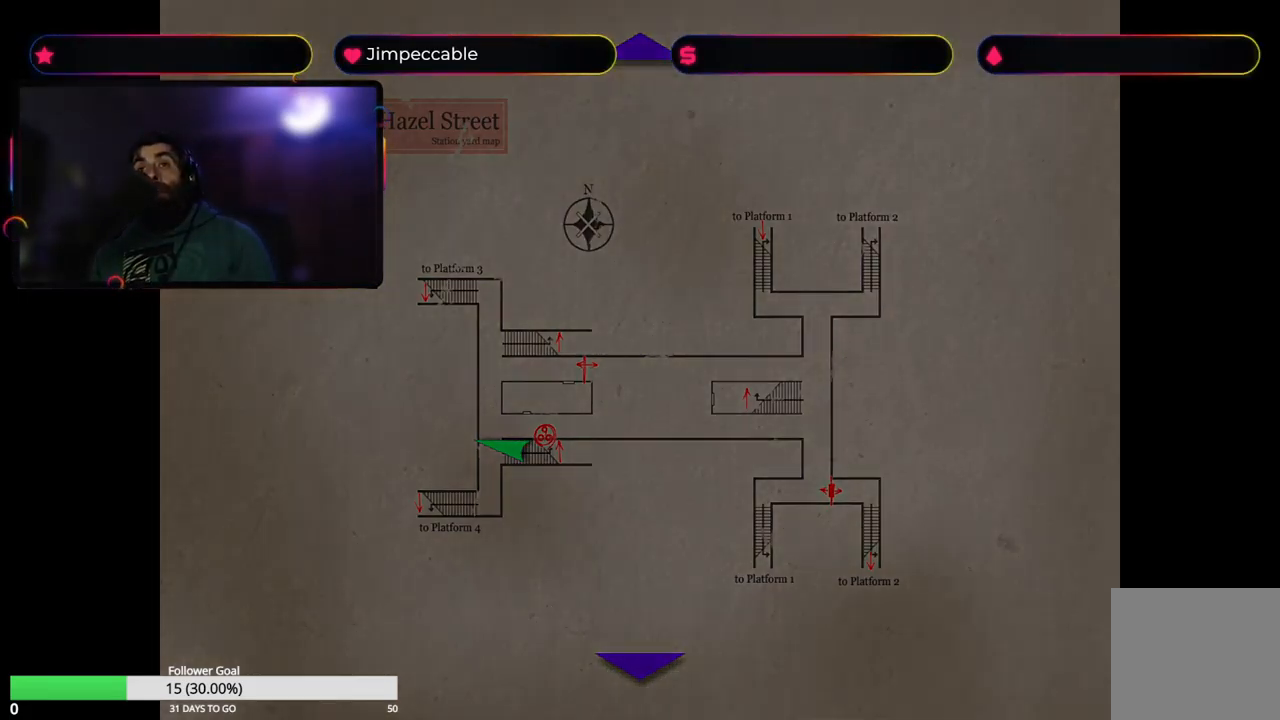
{"buttons": [], "left_stick": "center", "right_stick": "center", "events": []}
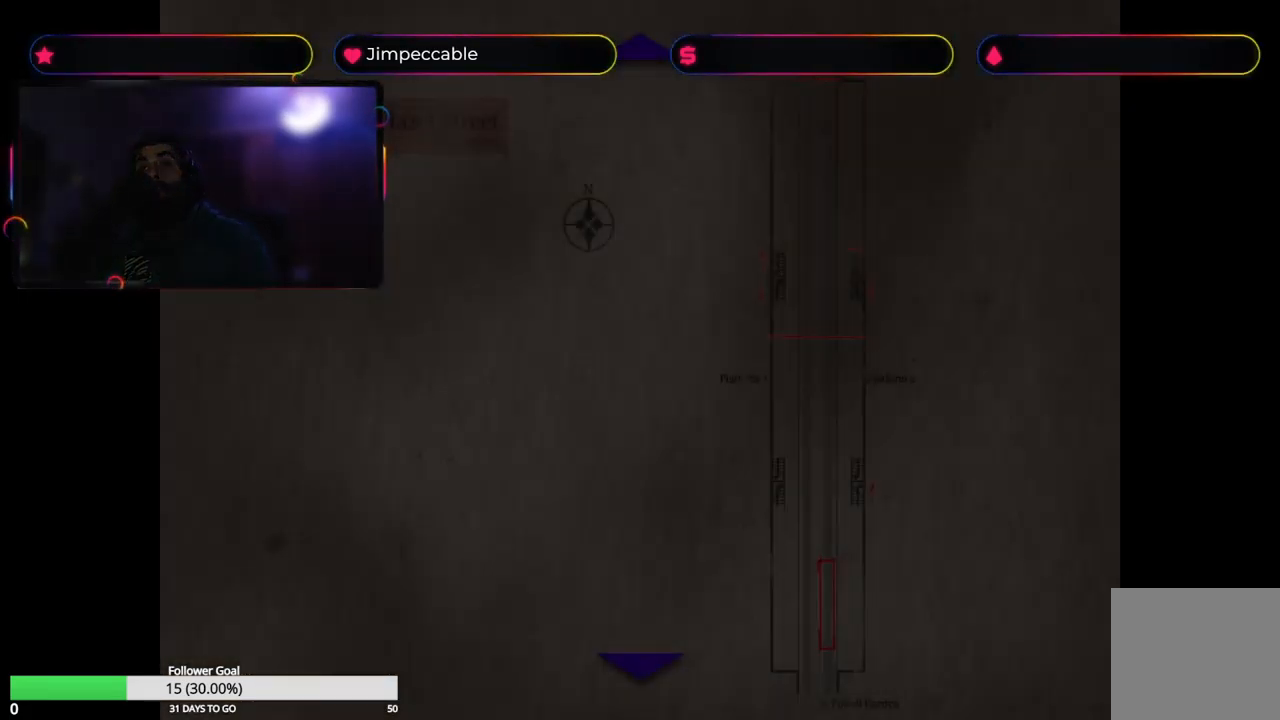
{"buttons": [], "left_stick": "center", "right_stick": "center", "events": []}
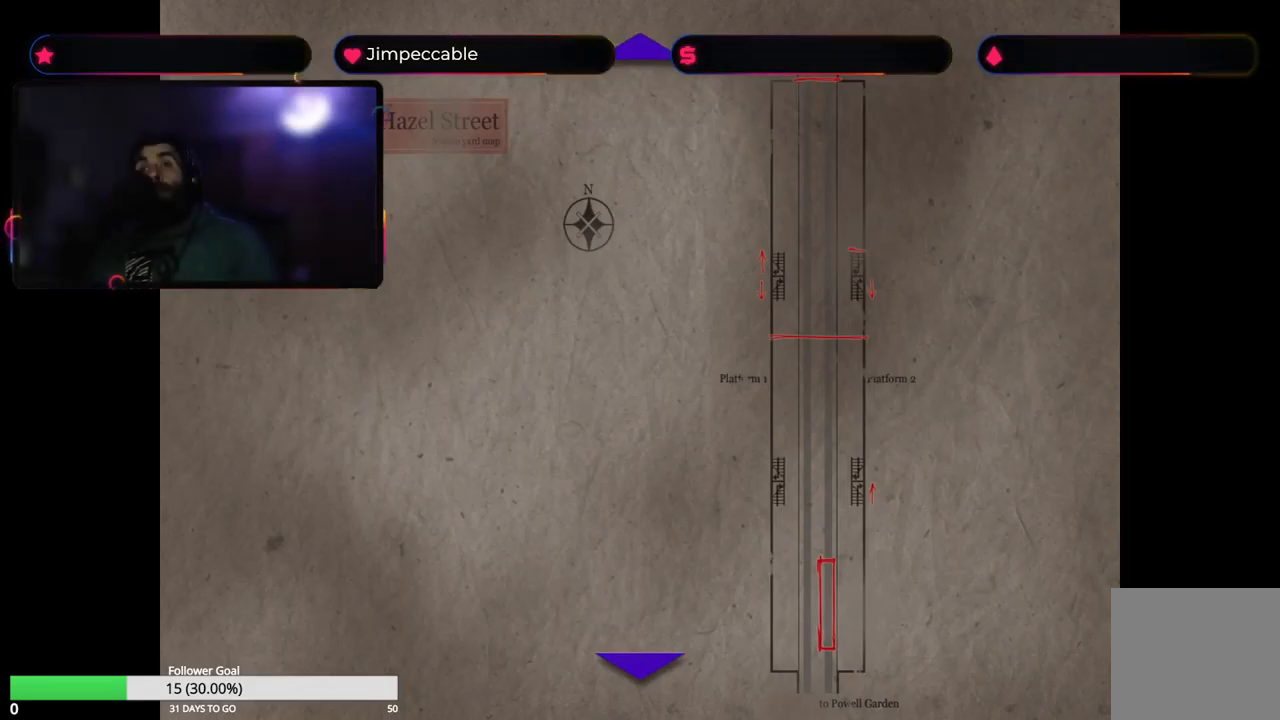
{"buttons": [], "left_stick": "center", "right_stick": "center", "events": []}
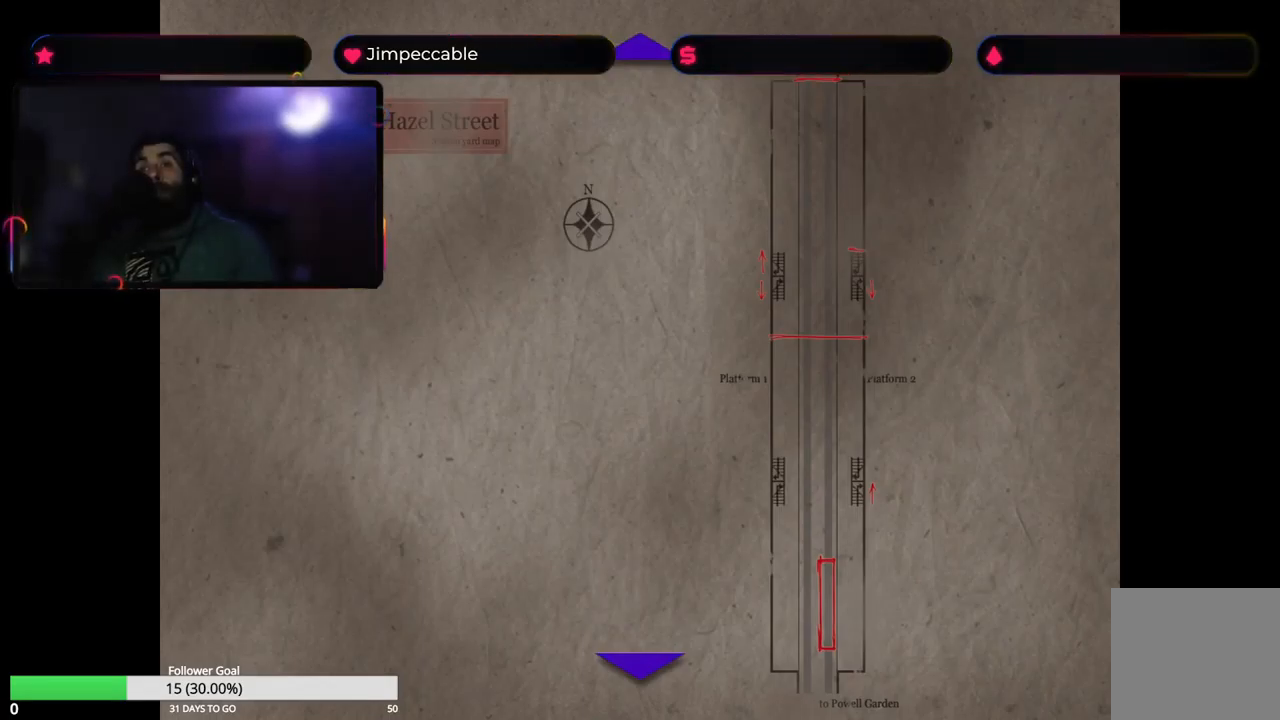
{"buttons": [], "left_stick": "center", "right_stick": "center", "events": []}
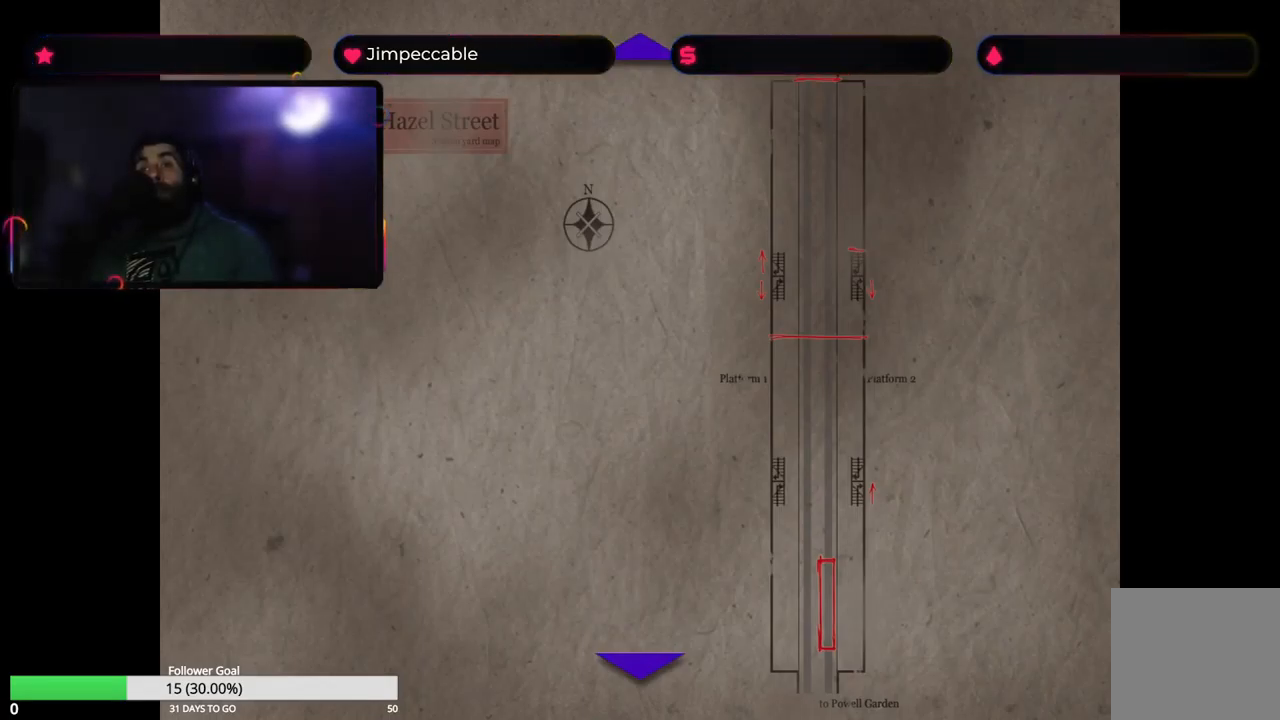
{"buttons": [], "left_stick": "center", "right_stick": "center", "events": []}
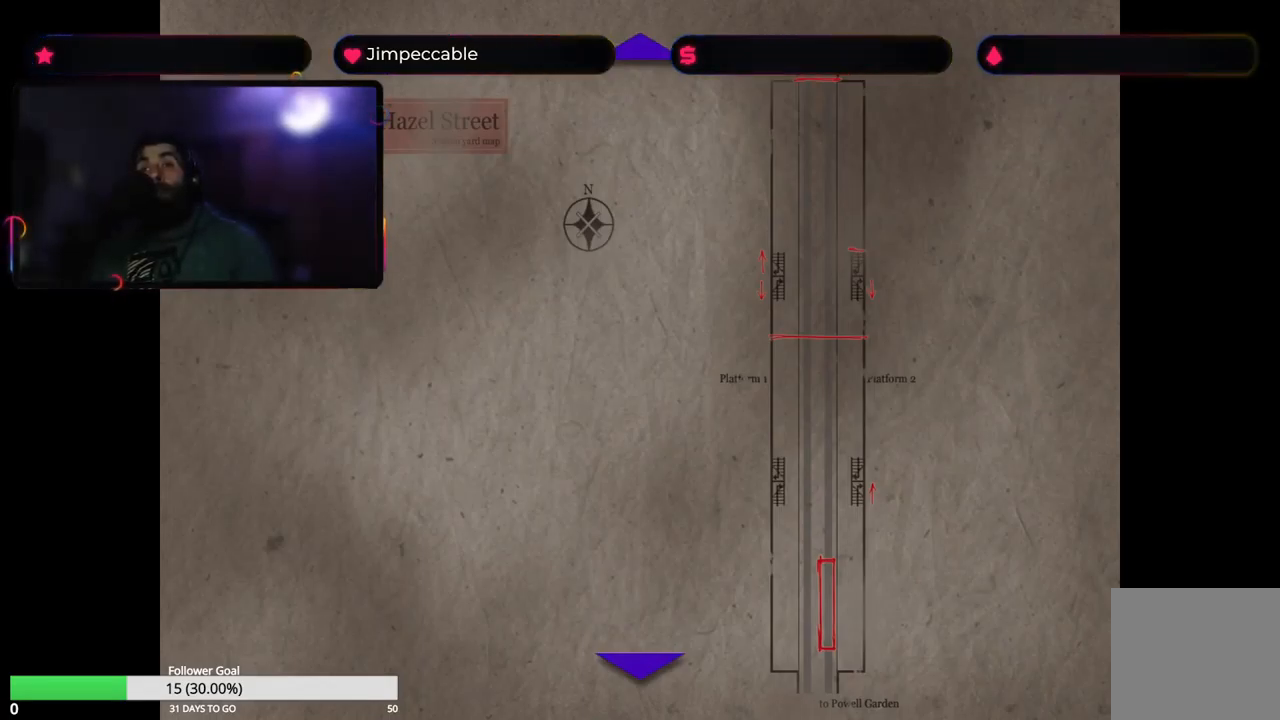
{"buttons": [], "left_stick": "down", "right_stick": "center", "events": [[383, "left_stick", "down"]]}
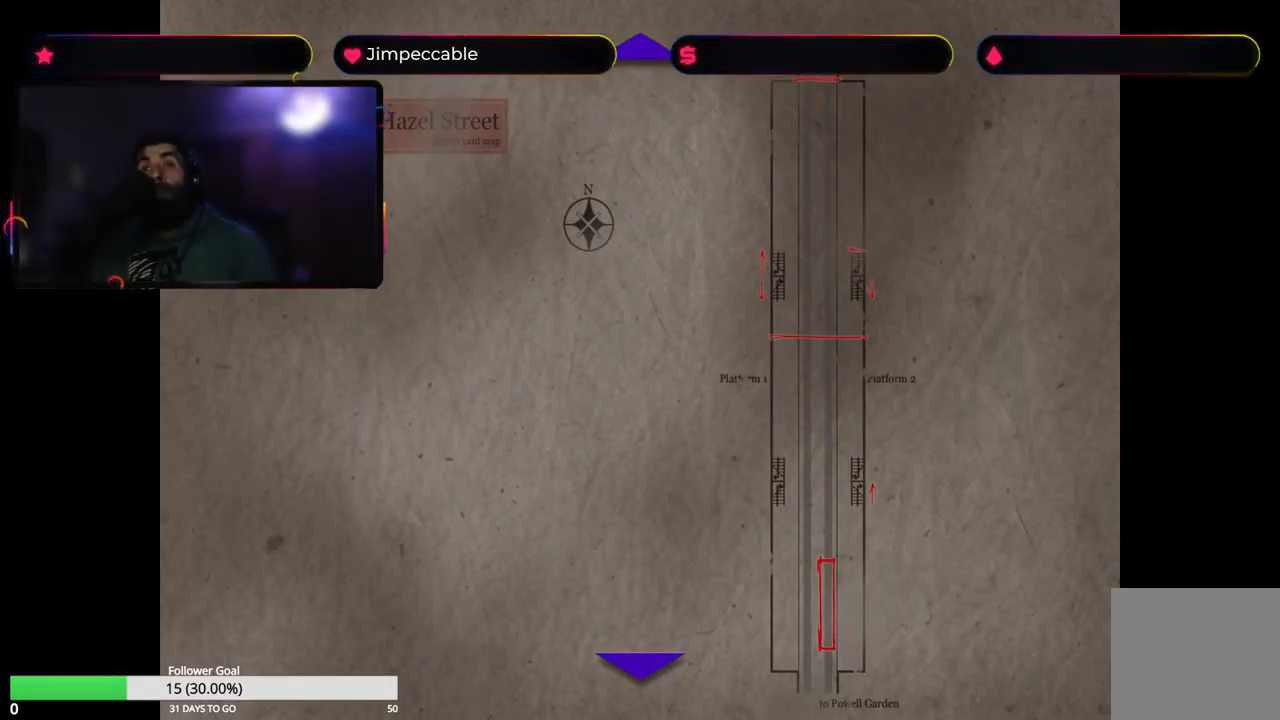
{"buttons": [], "left_stick": "center", "right_stick": "center", "events": [[133, "left_stick", "center"]]}
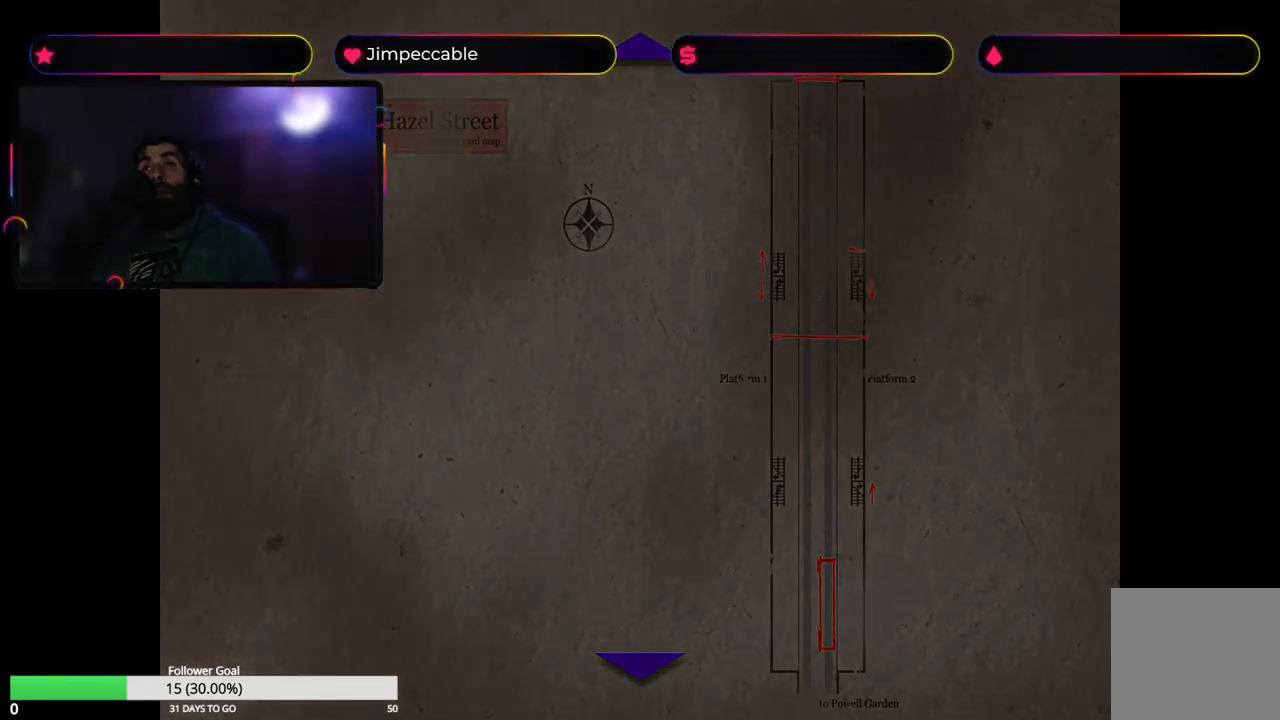
{"buttons": [], "left_stick": "center", "right_stick": "center", "events": []}
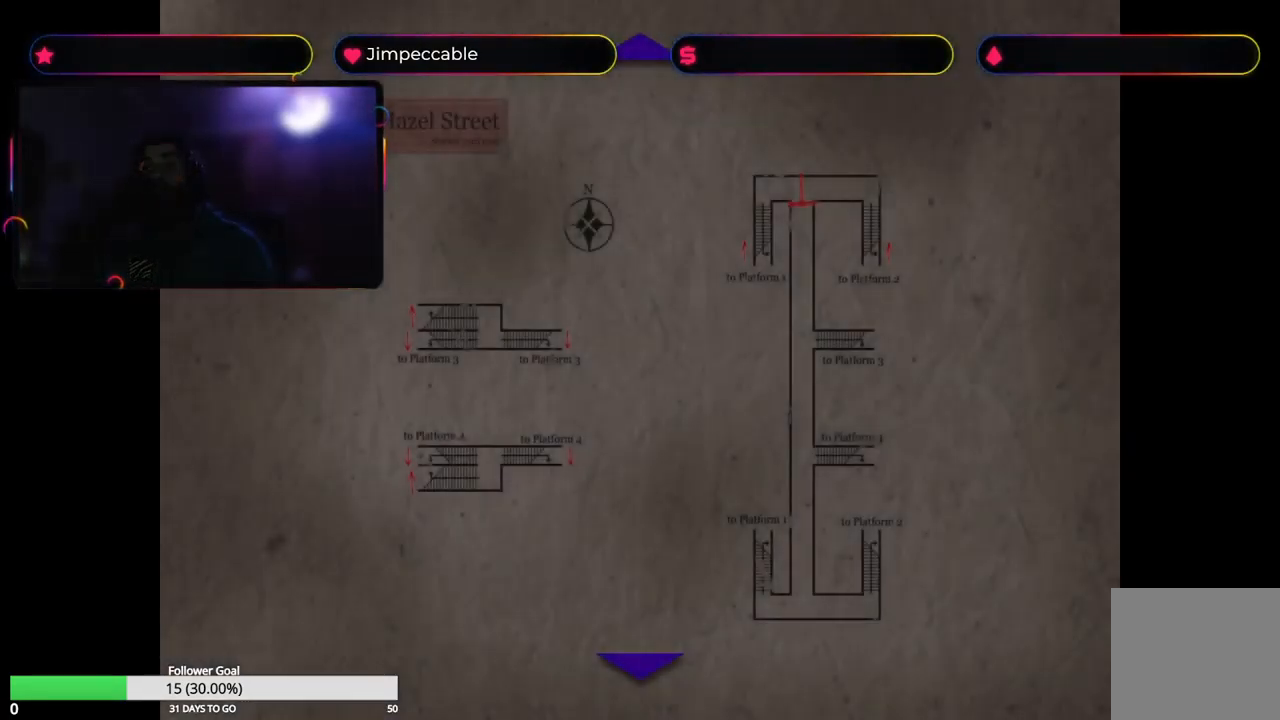
{"buttons": [], "left_stick": "center", "right_stick": "center", "events": []}
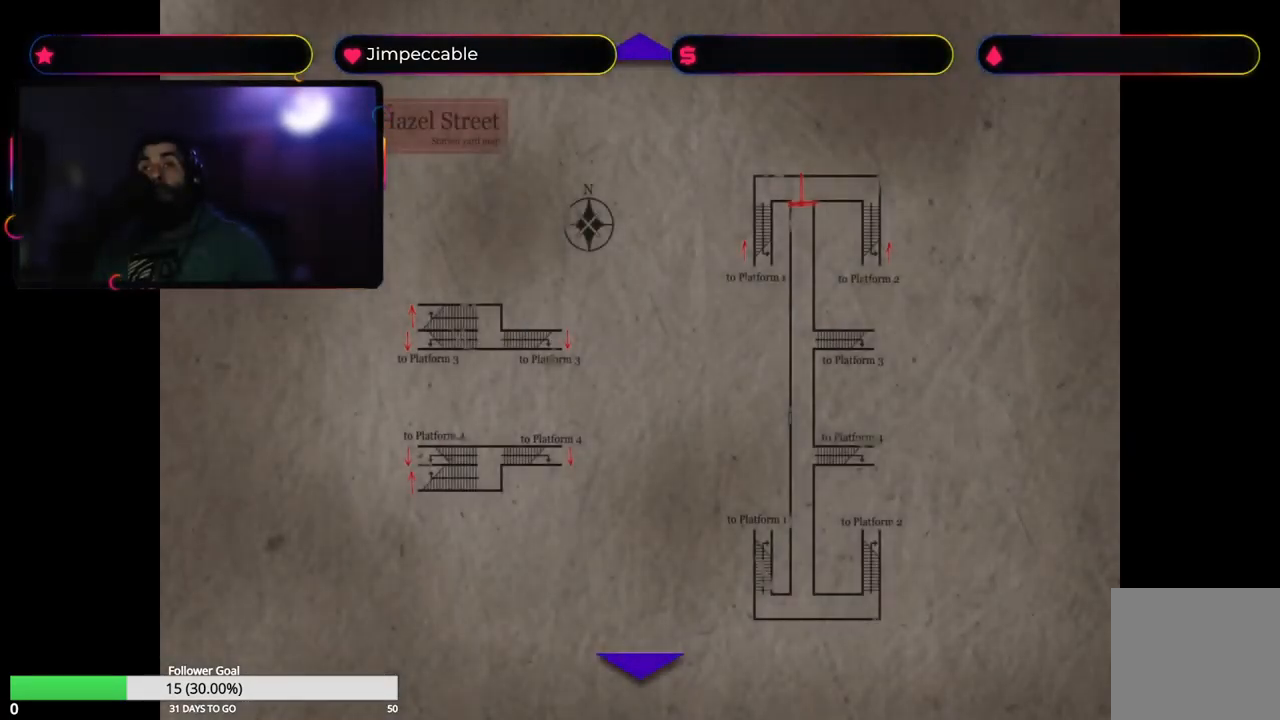
{"buttons": [], "left_stick": "center", "right_stick": "center", "events": []}
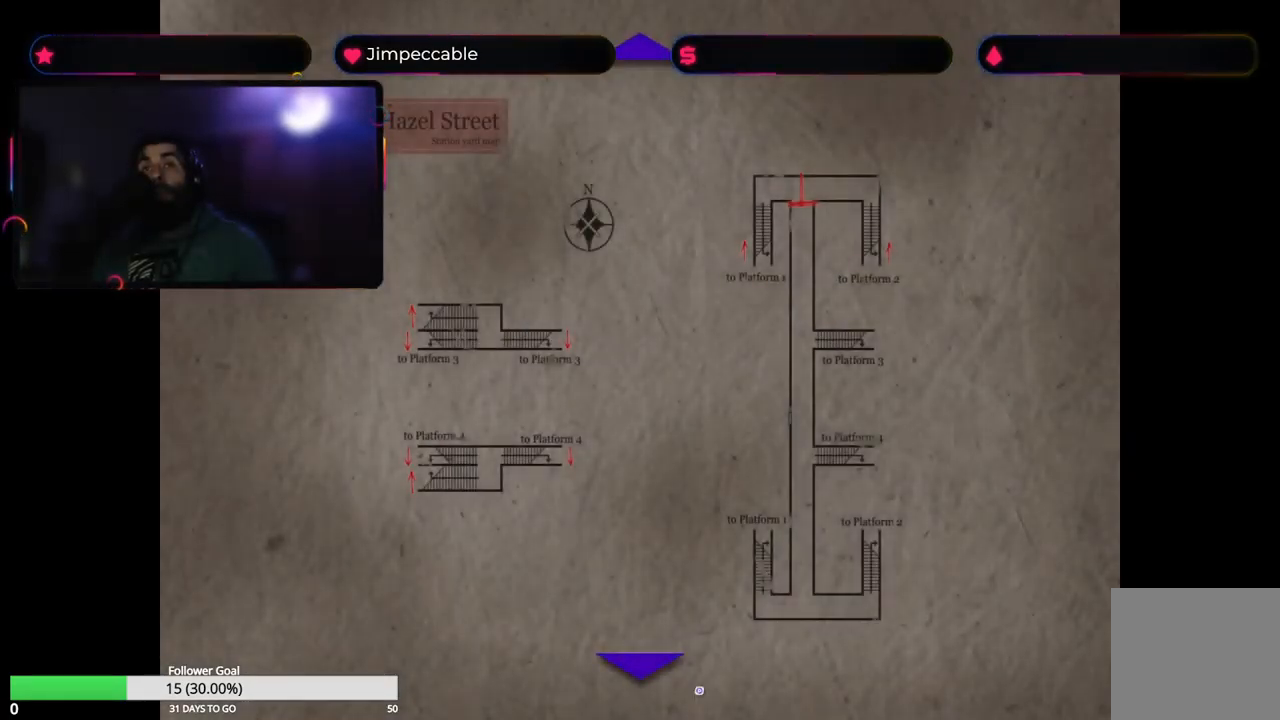
{"buttons": [], "left_stick": "center", "right_stick": "center", "events": []}
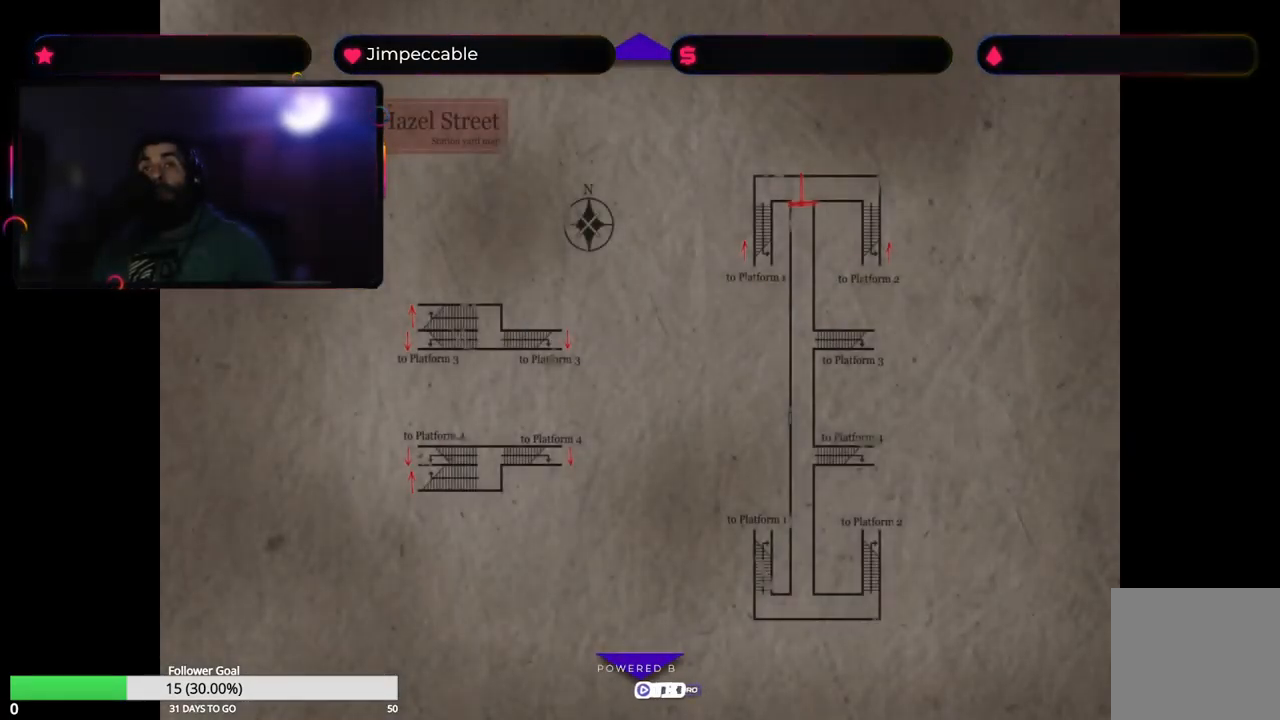
{"buttons": [], "left_stick": "center", "right_stick": "center", "events": []}
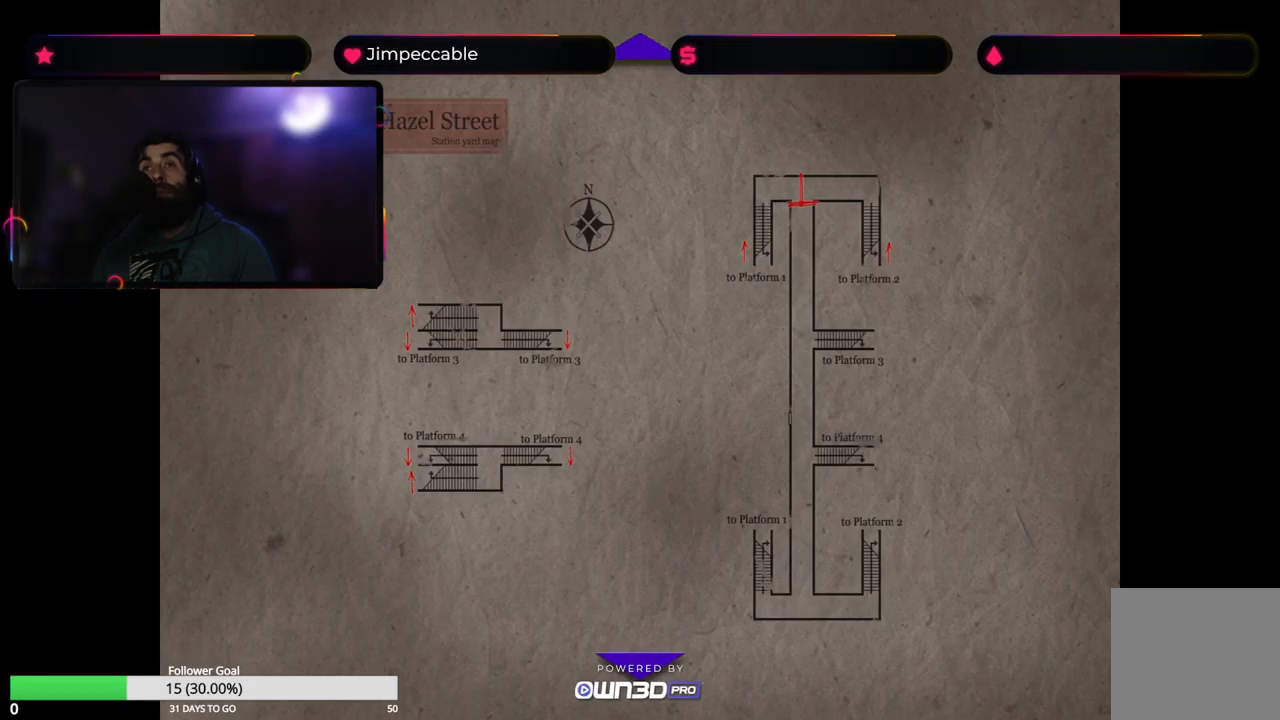
{"buttons": [], "left_stick": "center", "right_stick": "center", "events": []}
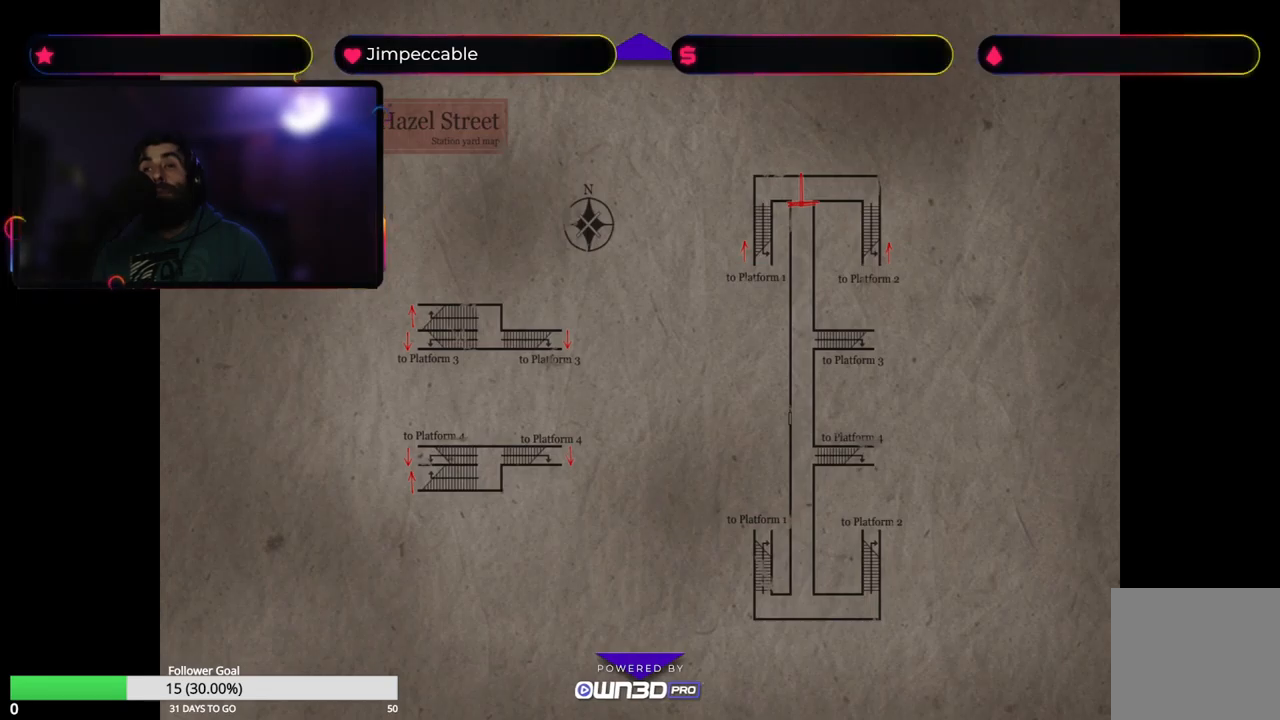
{"buttons": [], "left_stick": "center", "right_stick": "center", "events": []}
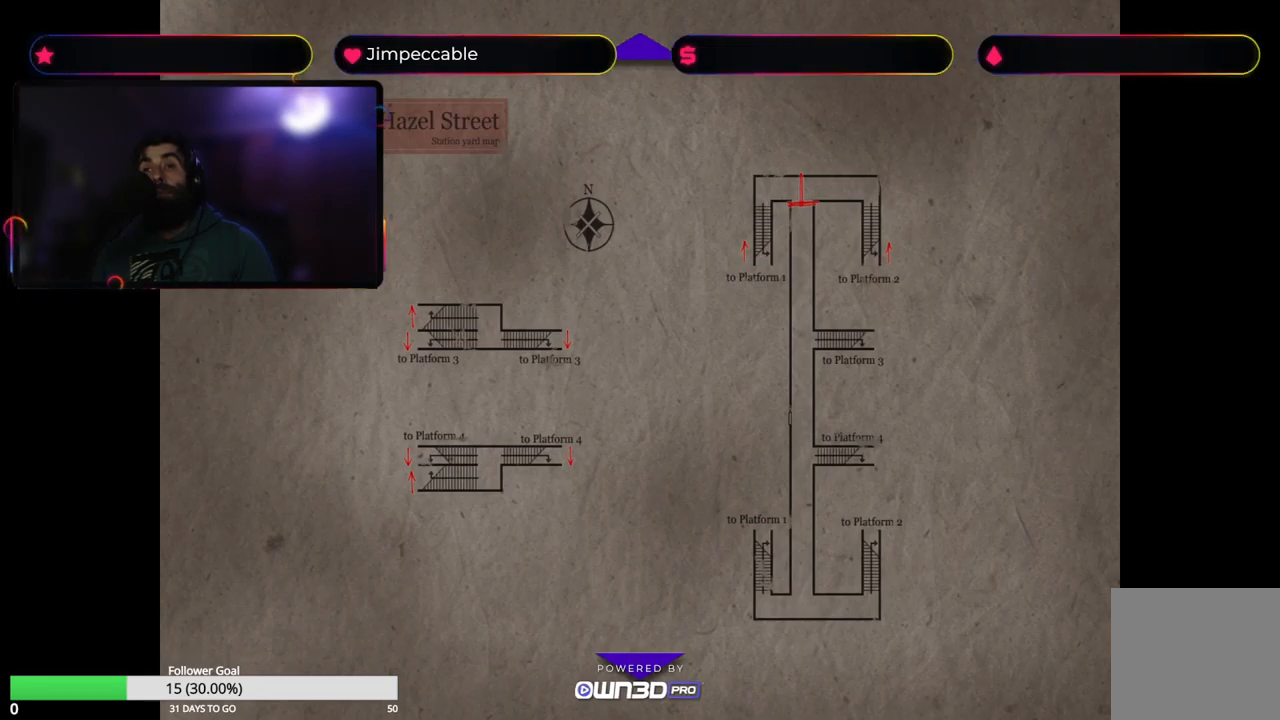
{"buttons": [], "left_stick": "center", "right_stick": "center", "events": []}
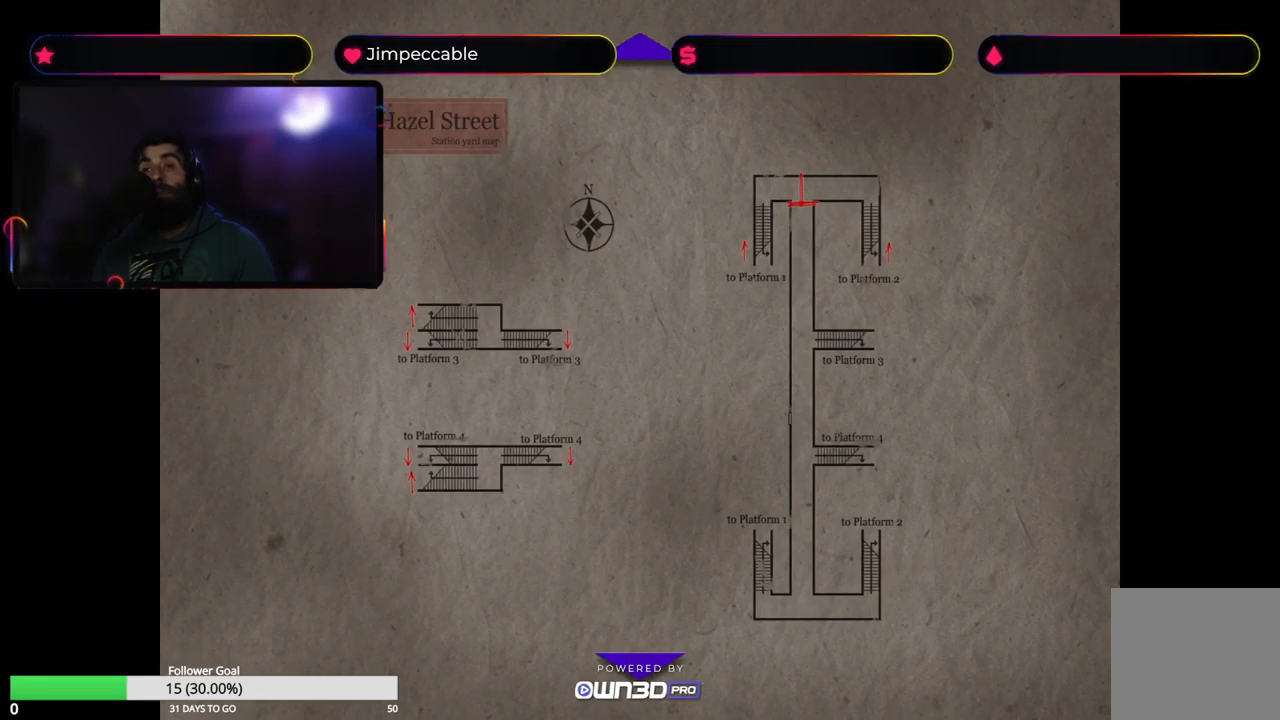
{"buttons": [], "left_stick": "center", "right_stick": "center", "events": []}
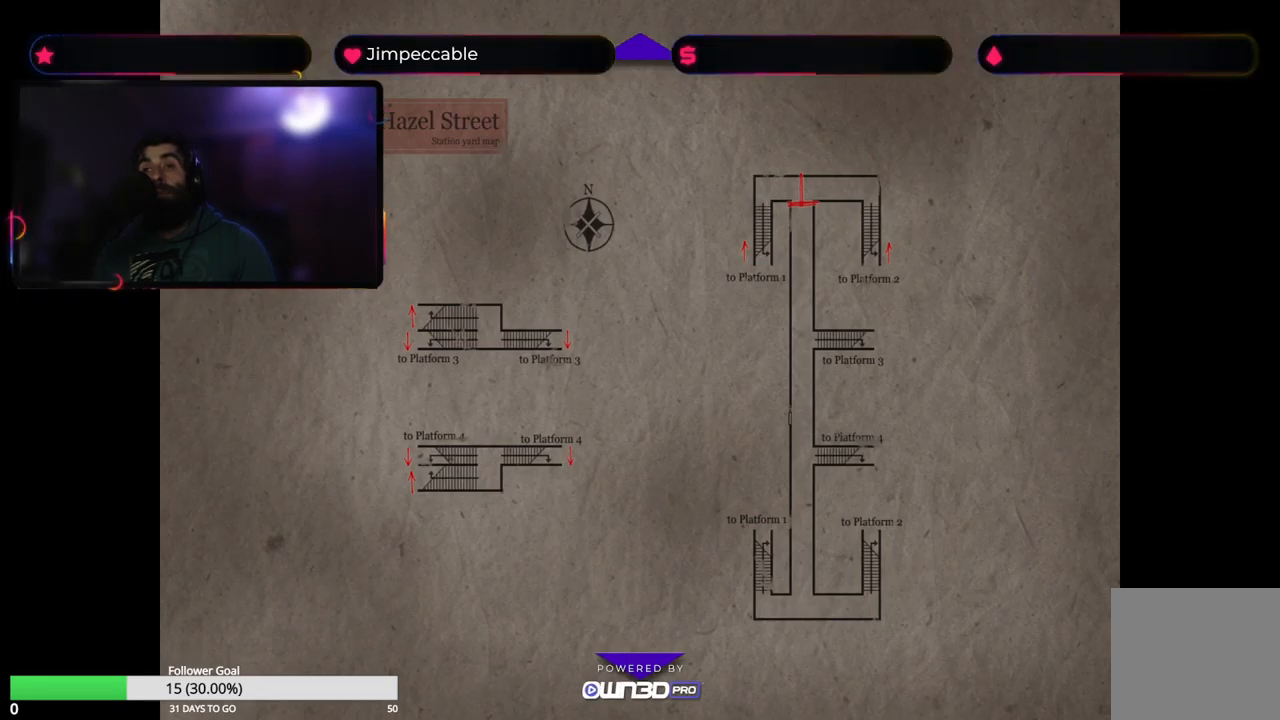
{"buttons": [], "left_stick": "up", "right_stick": "center", "events": [[217, "left_stick", "up"]]}
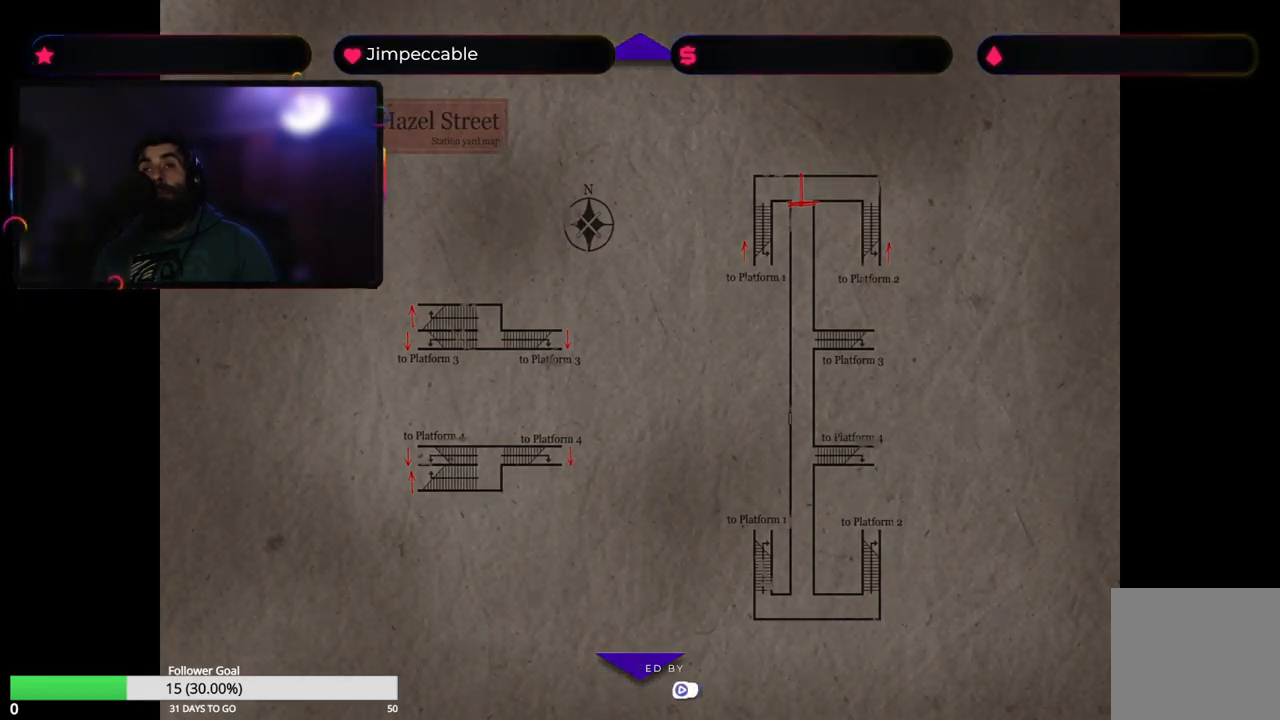
{"buttons": [], "left_stick": "center", "right_stick": "center", "events": [[17, "left_stick", "center"]]}